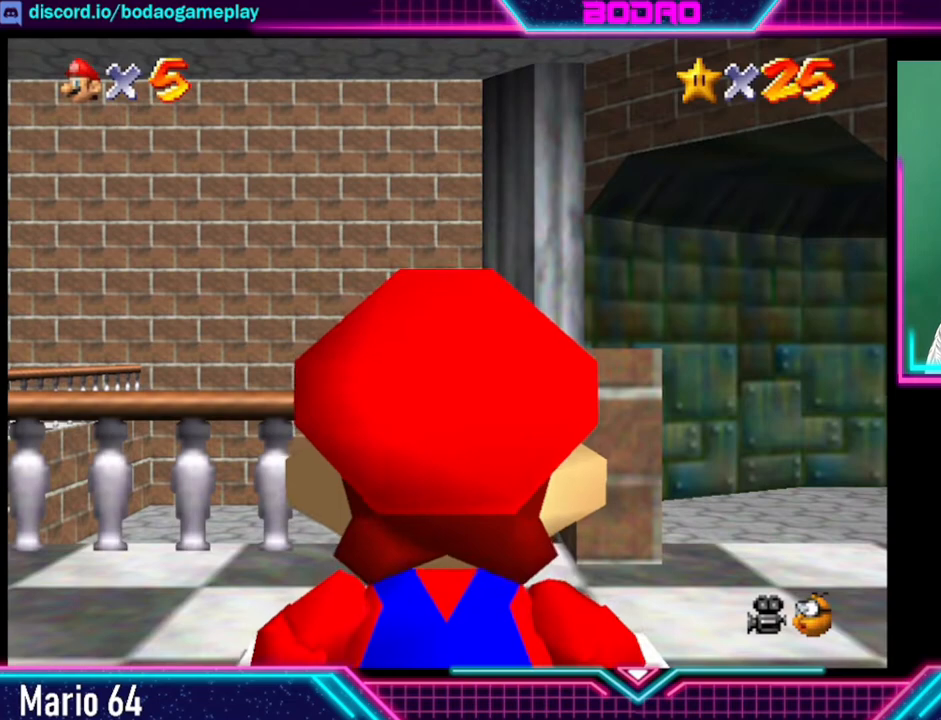
Gameplay with a controller (Xbox layout); each line is a JSON object with the inputs held at the frame after it. "events" lists button and stick changes between this image and that frame as [ms after this image, input, new state], when the widget could be followed in between. Not read: L3 R3 right_stick.
{"buttons": [], "left_stick": "up-right", "events": [[280, "left_stick", "up"], [400, "left_stick", "up-right"]]}
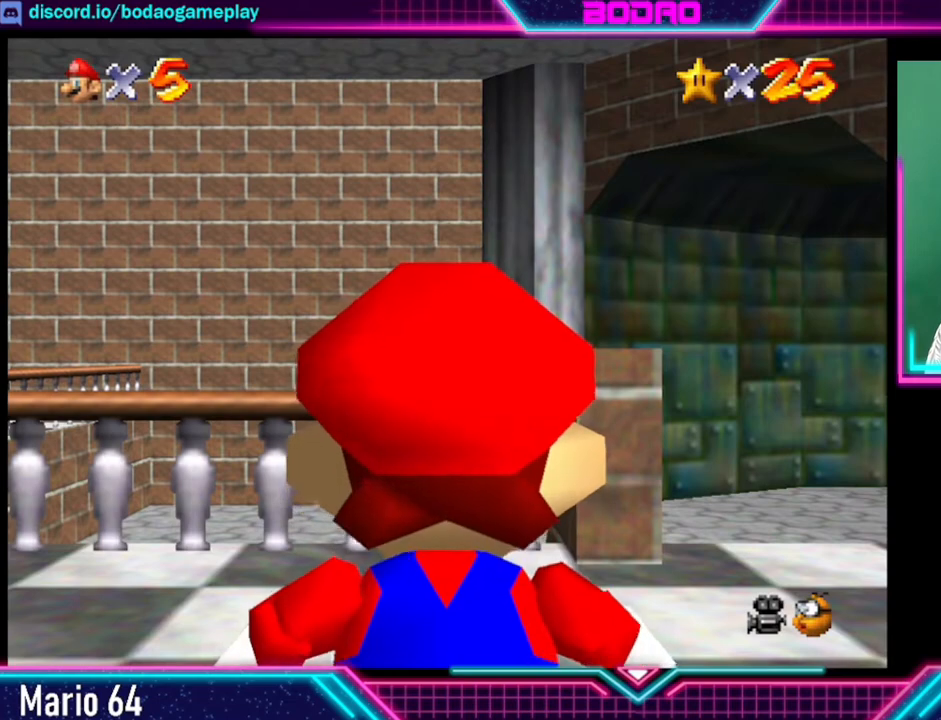
{"buttons": [], "left_stick": "up-right", "events": []}
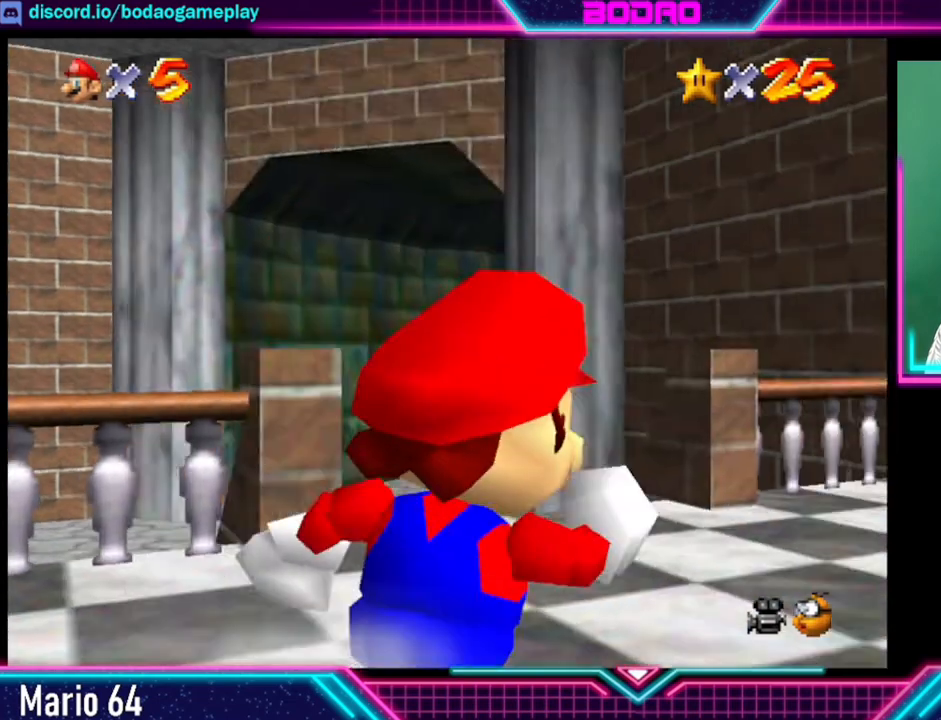
{"buttons": [], "left_stick": "up-left", "events": [[120, "left_stick", "up"], [280, "left_stick", "up-left"]]}
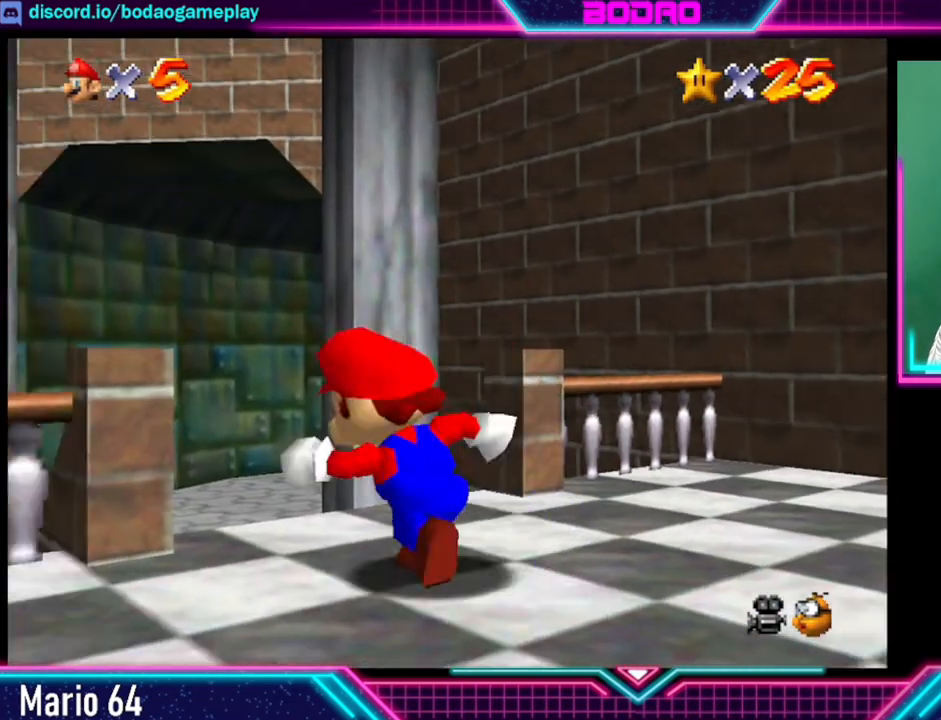
{"buttons": [], "left_stick": "up", "events": [[200, "left_stick", "up"]]}
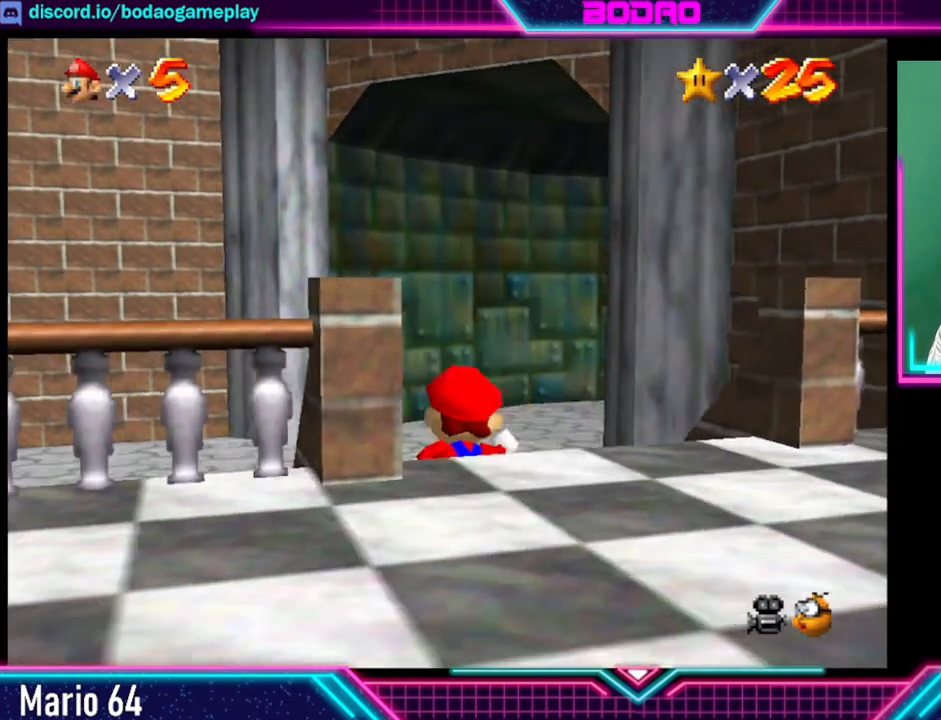
{"buttons": [], "left_stick": "up", "events": []}
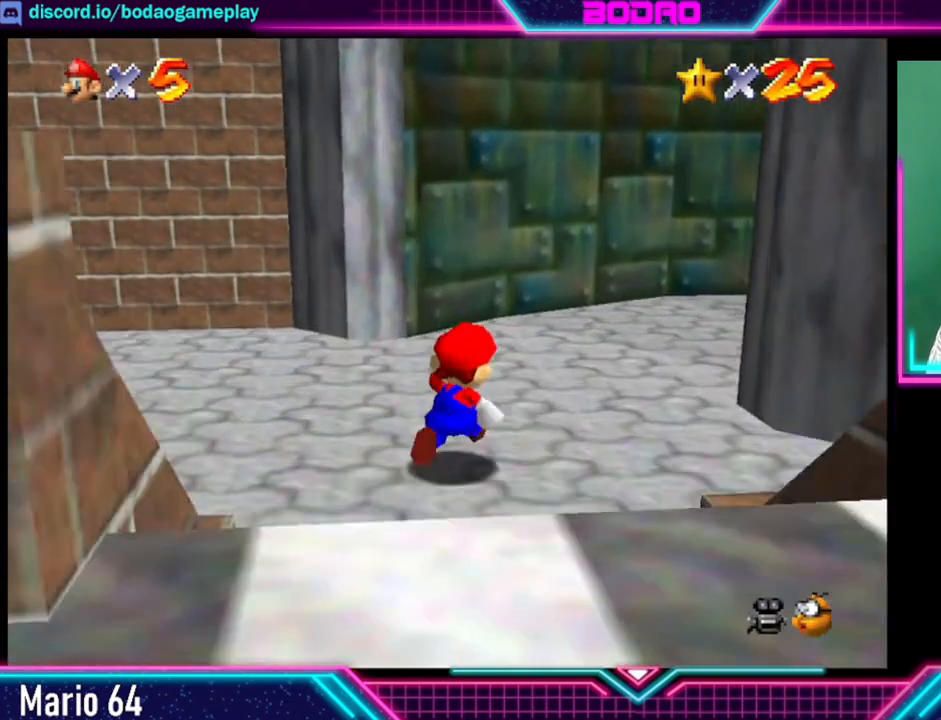
{"buttons": [], "left_stick": "up", "events": []}
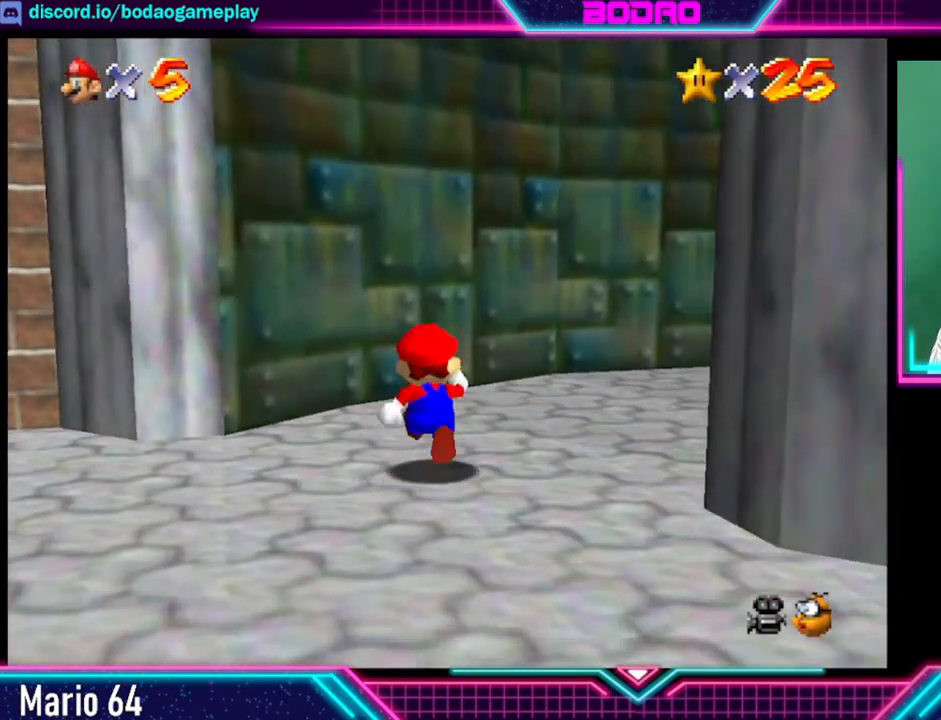
{"buttons": [], "left_stick": "up-right", "events": [[40, "left_stick", "up-right"]]}
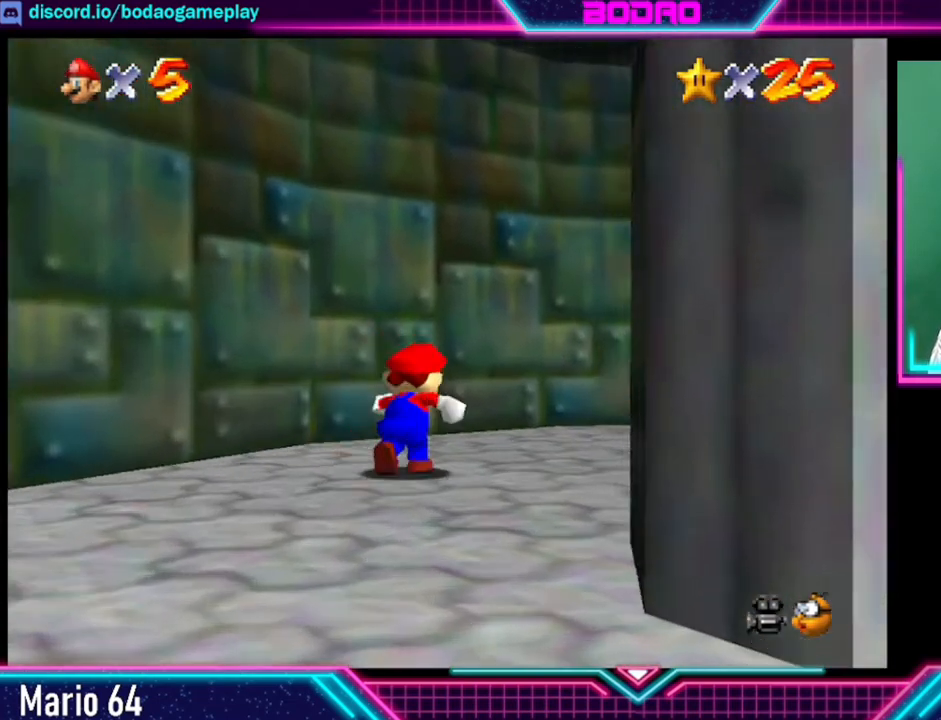
{"buttons": [], "left_stick": "up-right", "events": []}
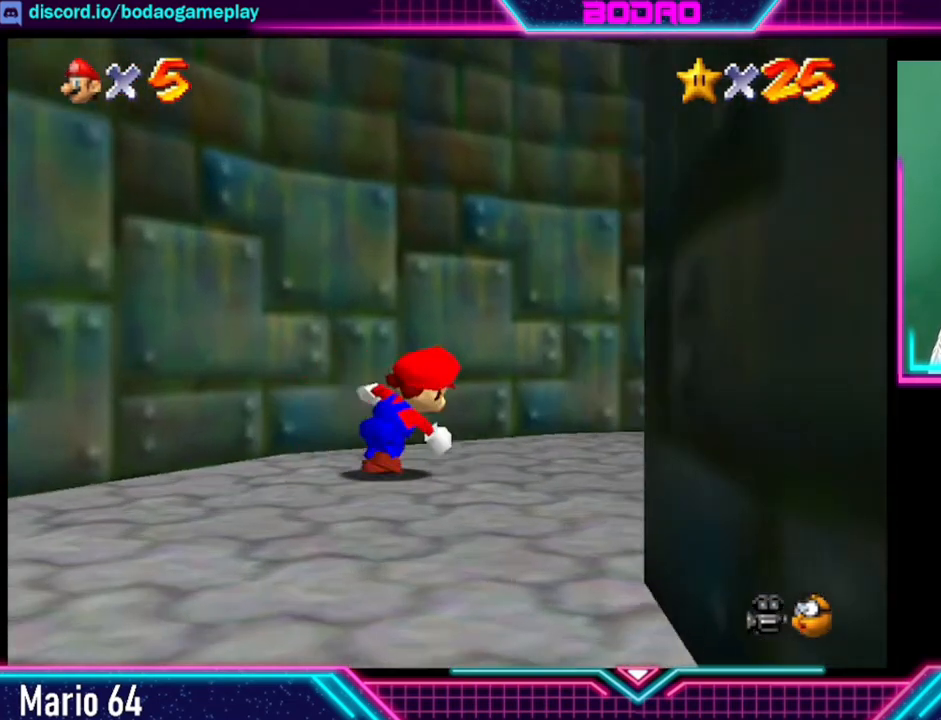
{"buttons": [], "left_stick": "up", "events": [[520, "left_stick", "up"]]}
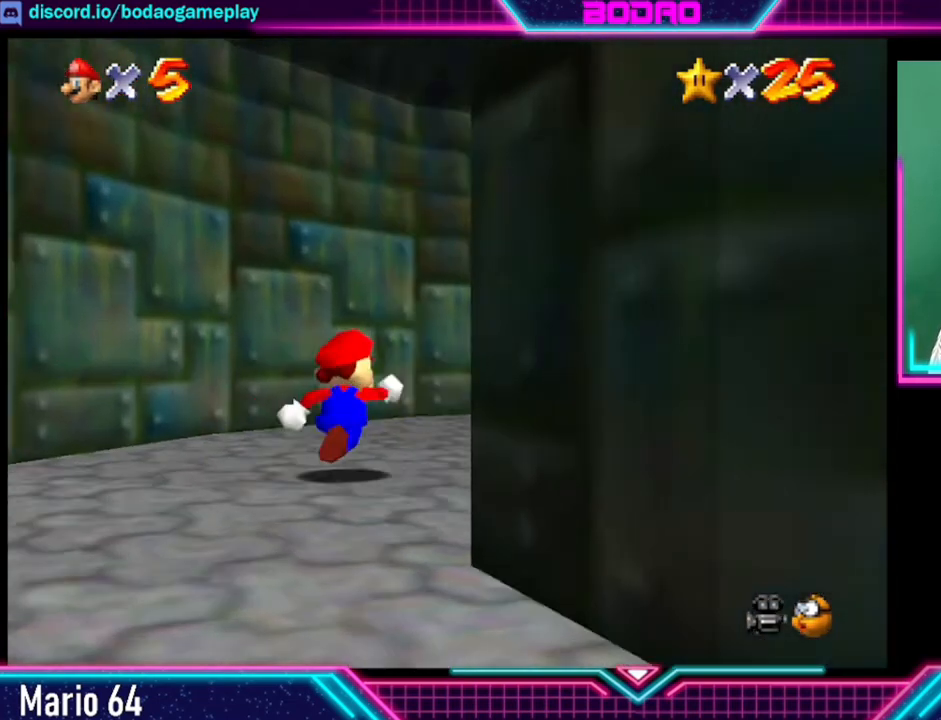
{"buttons": [], "left_stick": "up-right", "events": [[480, "left_stick", "up-right"]]}
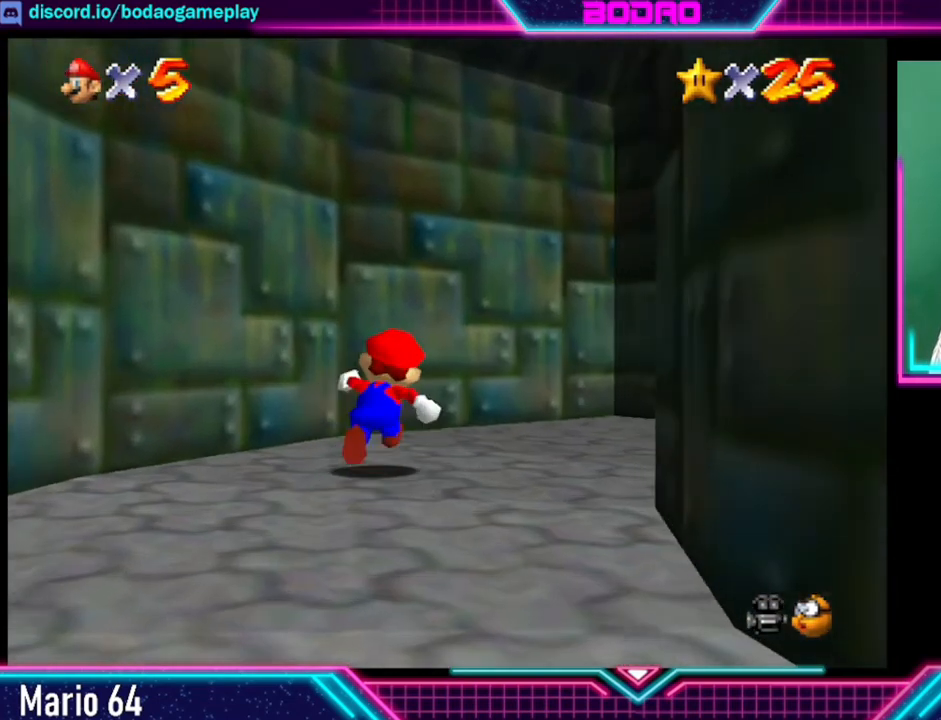
{"buttons": [], "left_stick": "up-right", "events": []}
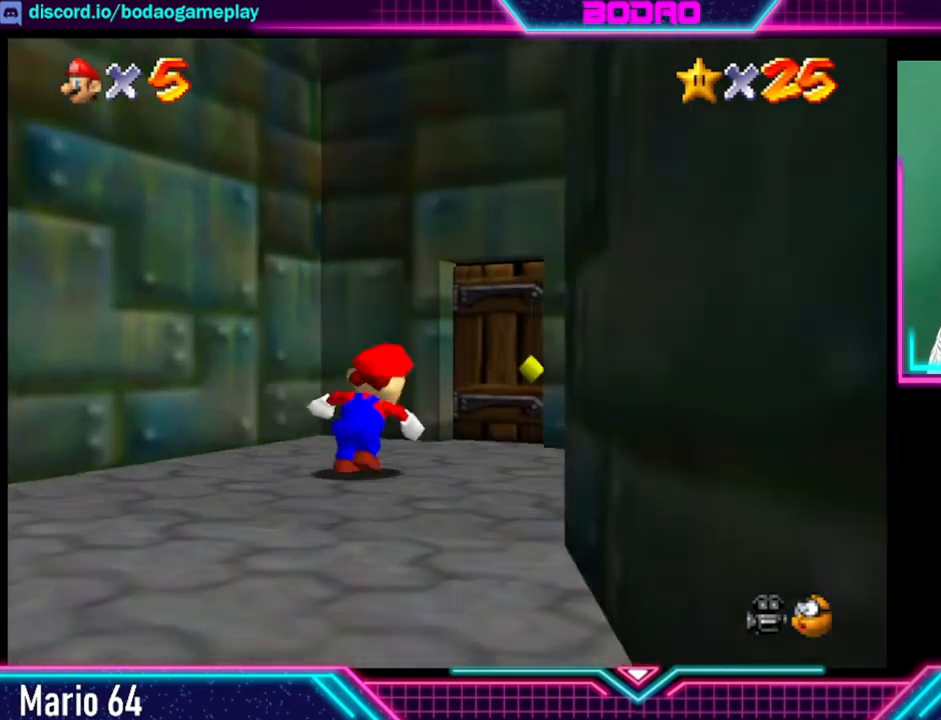
{"buttons": [], "left_stick": "up", "events": [[480, "left_stick", "up"]]}
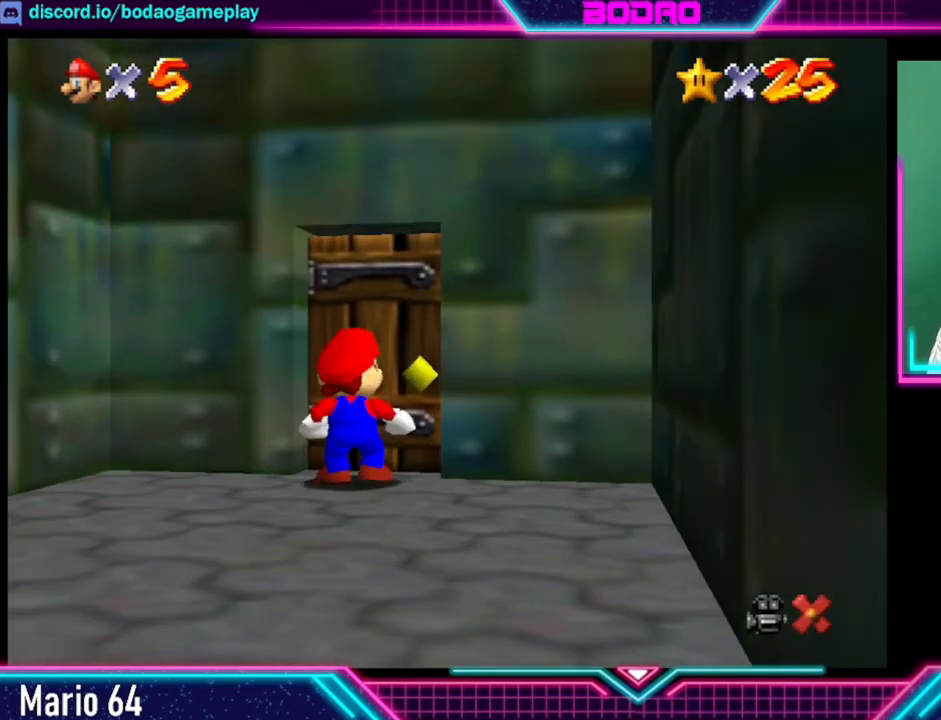
{"buttons": [], "left_stick": "center", "events": [[480, "left_stick", "center"]]}
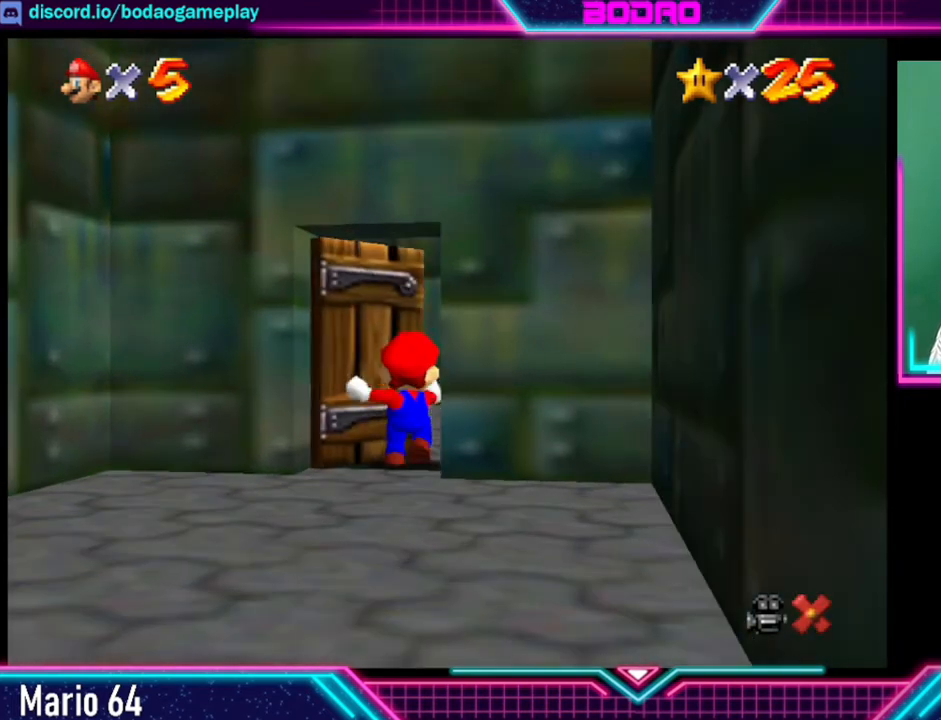
{"buttons": [], "left_stick": "up", "events": [[200, "left_stick", "up-right"], [400, "left_stick", "up"]]}
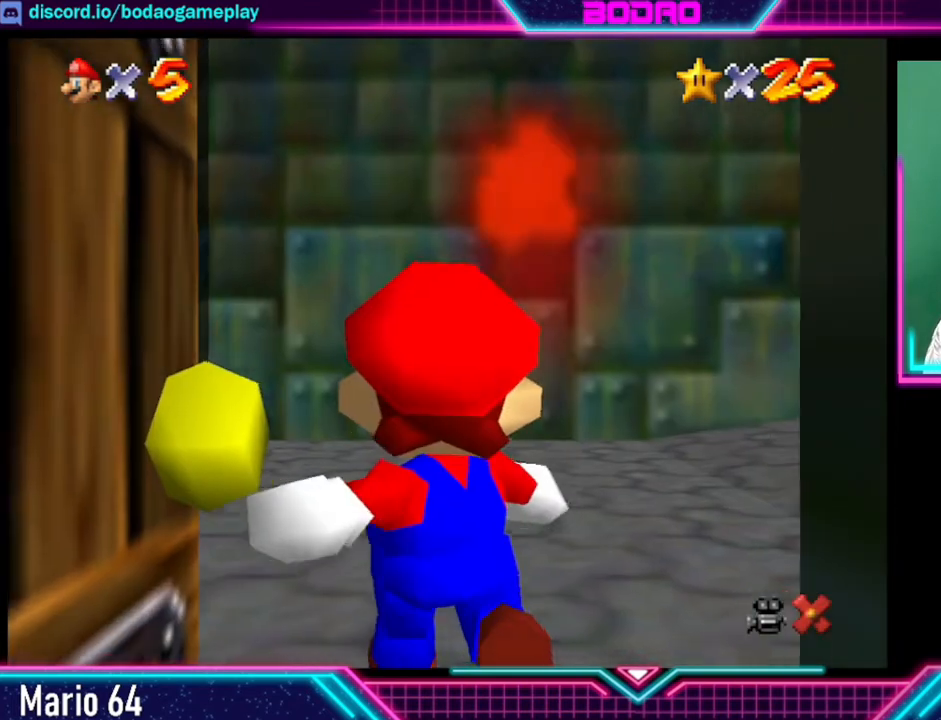
{"buttons": [], "left_stick": "up-left", "events": [[440, "left_stick", "up-left"]]}
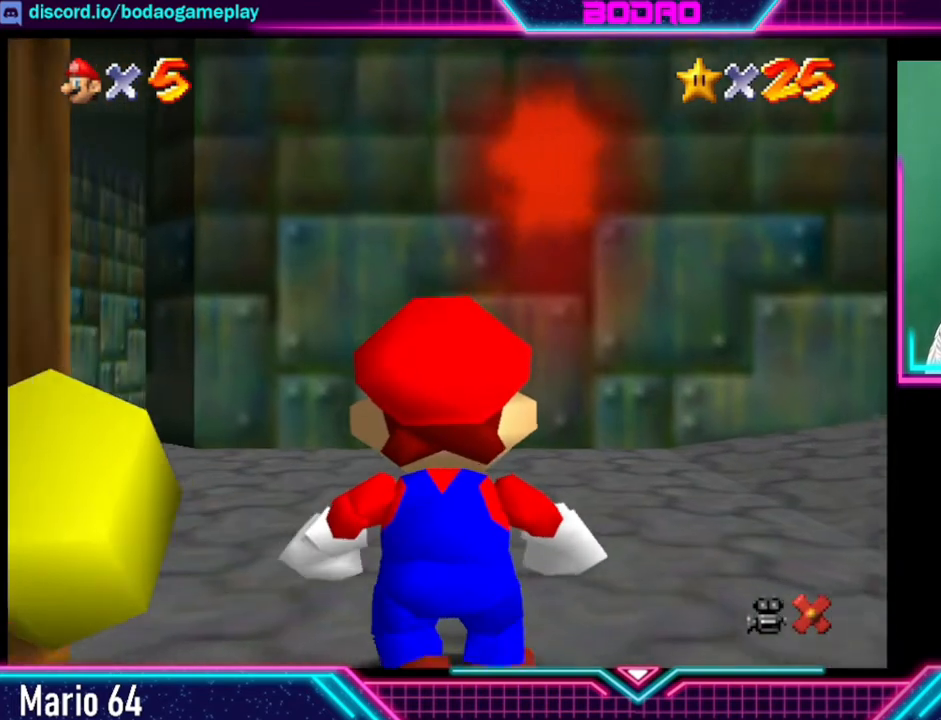
{"buttons": [], "left_stick": "up-left", "events": []}
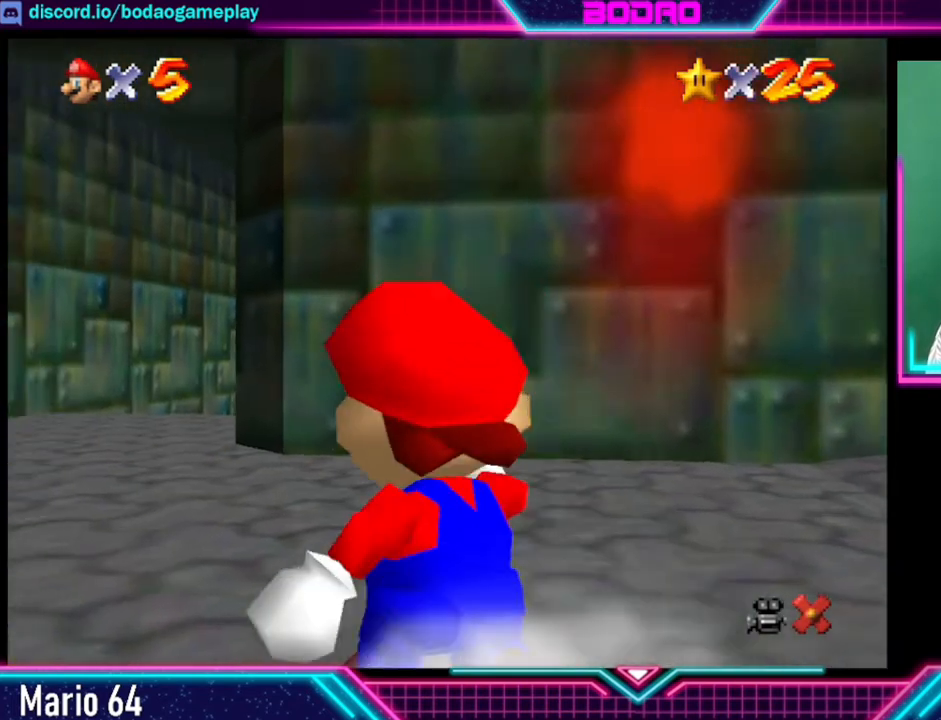
{"buttons": [], "left_stick": "up-left", "events": []}
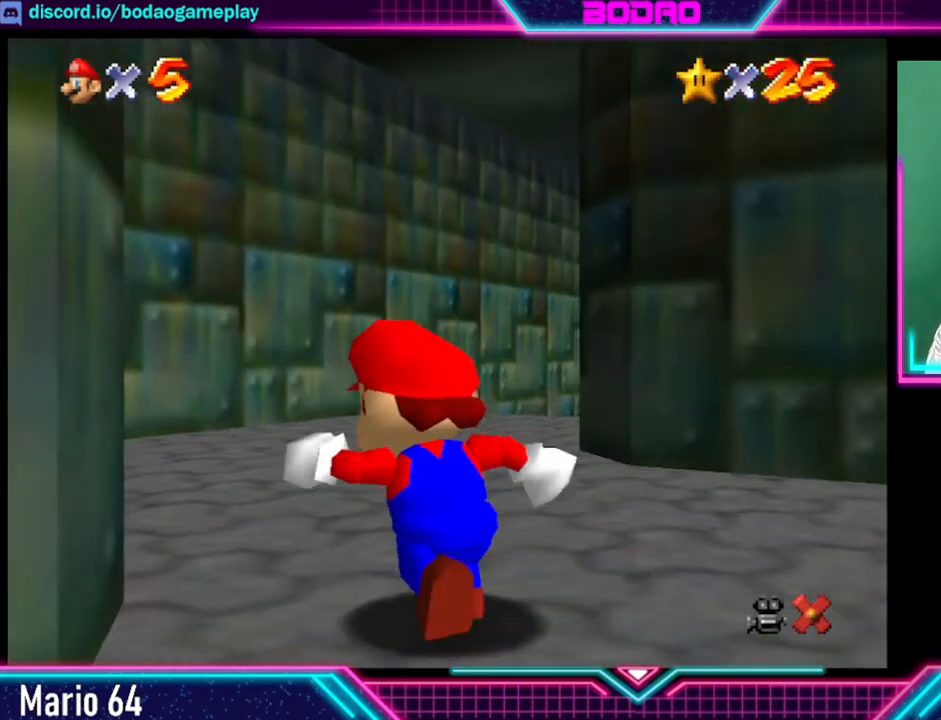
{"buttons": [], "left_stick": "up", "events": [[80, "left_stick", "up"]]}
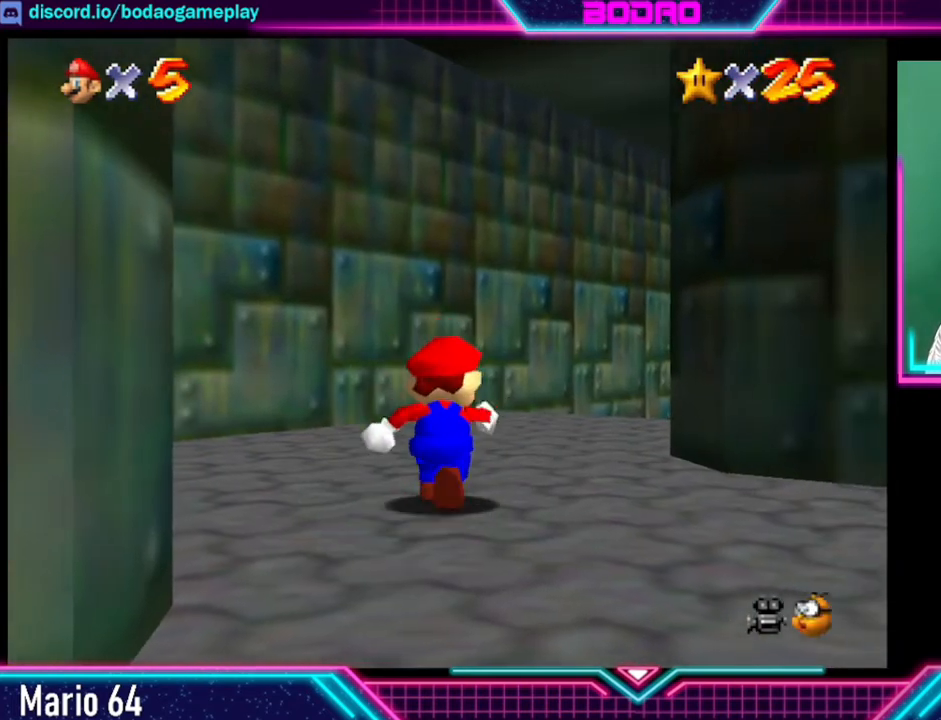
{"buttons": [], "left_stick": "up", "events": []}
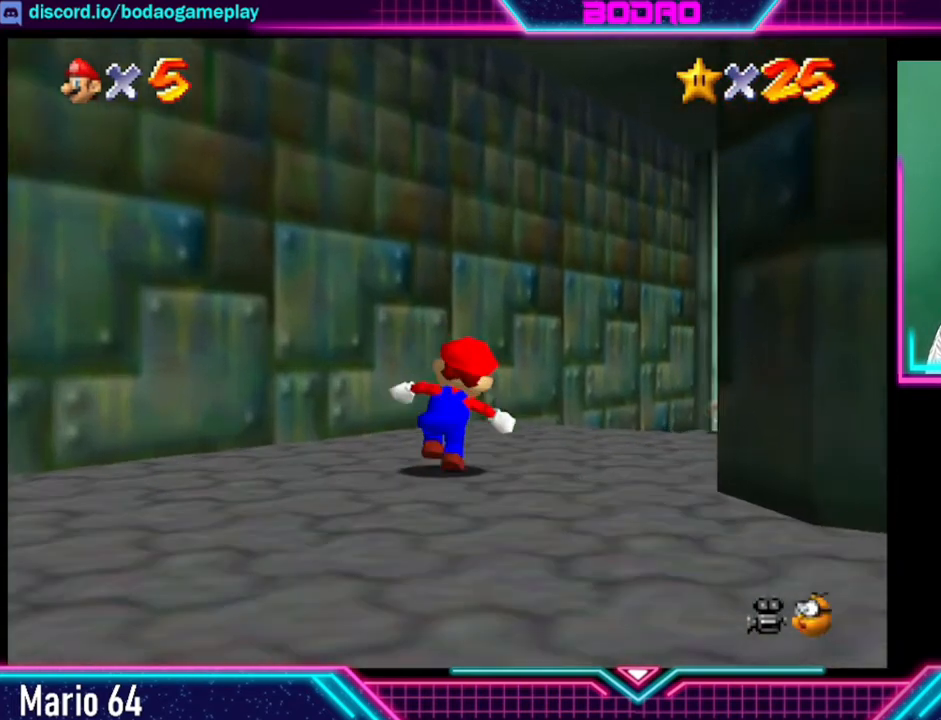
{"buttons": [], "left_stick": "up-right", "events": [[120, "left_stick", "up-right"]]}
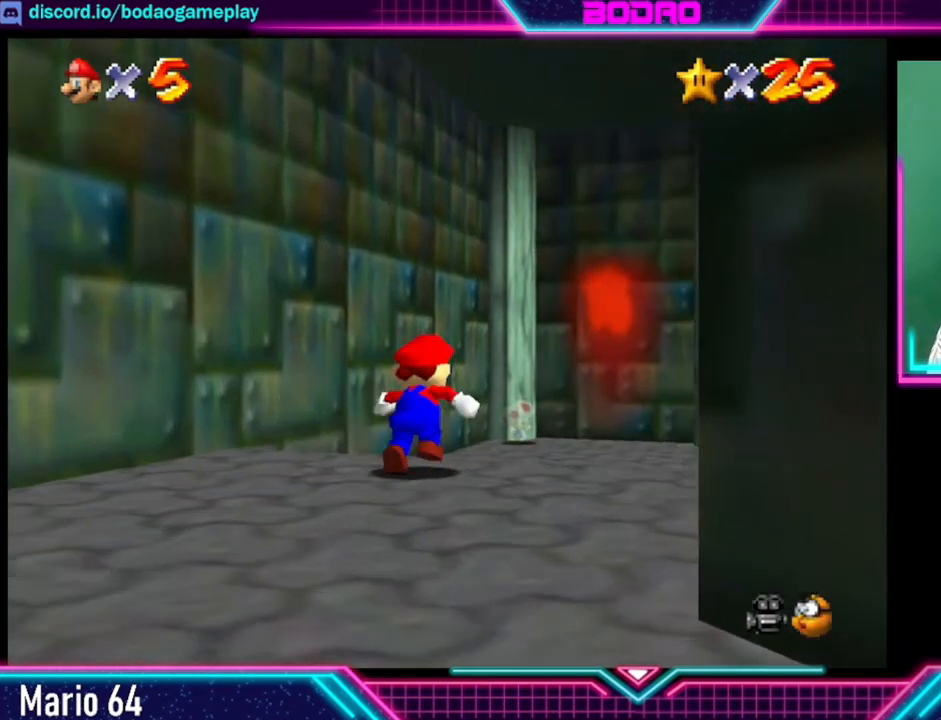
{"buttons": [], "left_stick": "up-left", "events": [[520, "left_stick", "up-left"]]}
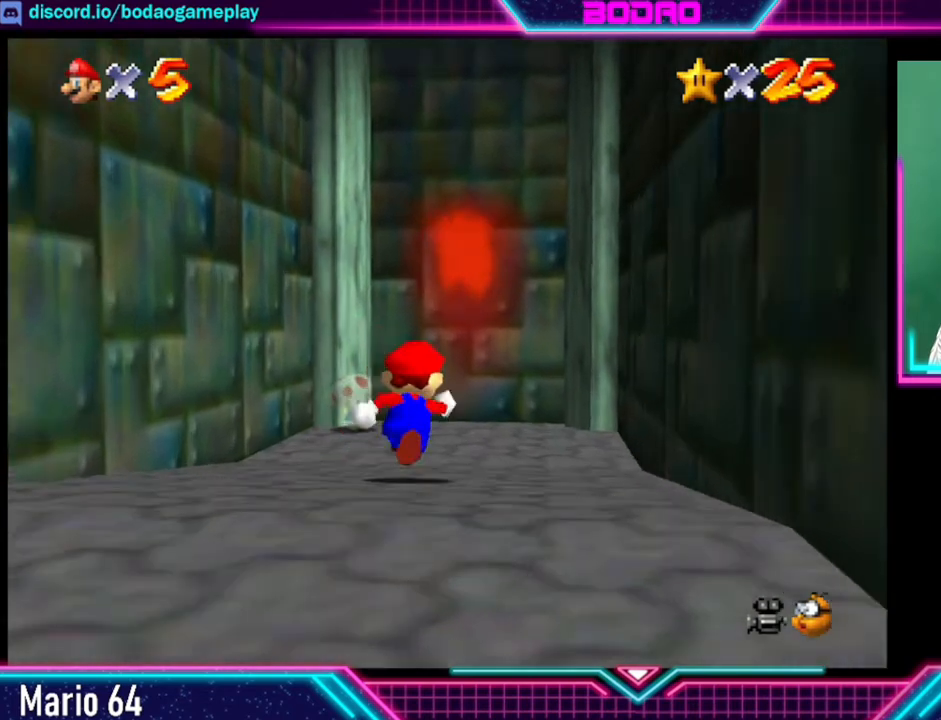
{"buttons": [], "left_stick": "down-left", "events": [[80, "left_stick", "down-left"]]}
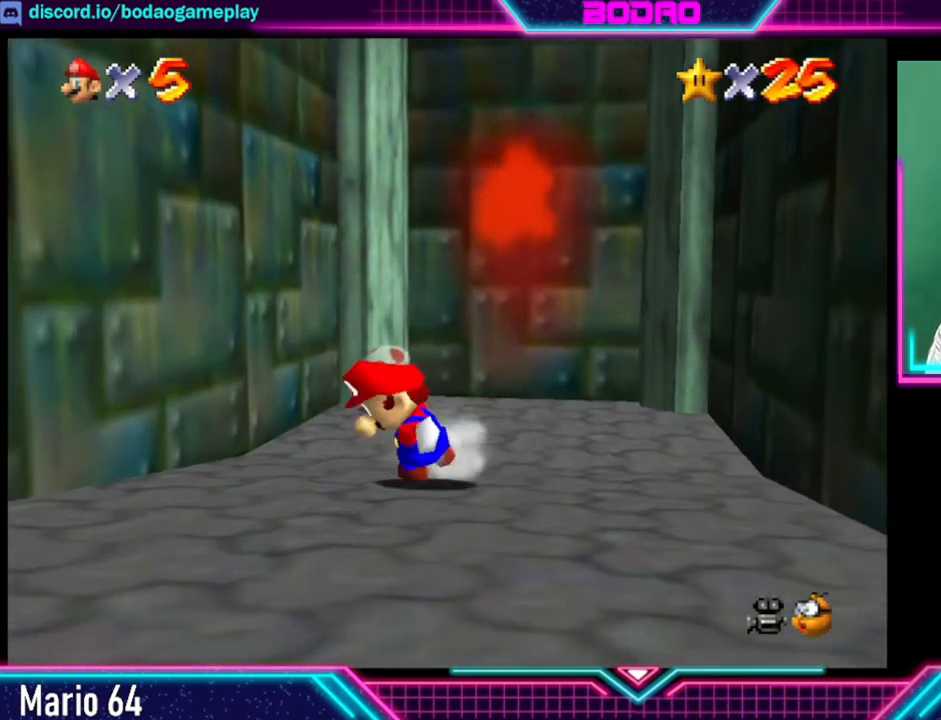
{"buttons": [], "left_stick": "down-left", "events": []}
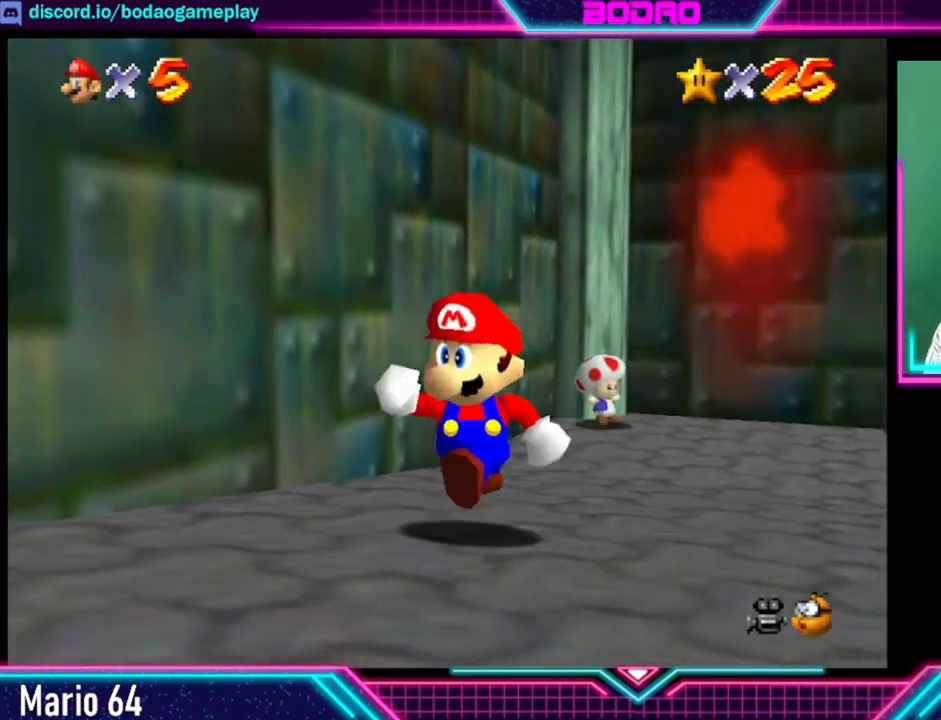
{"buttons": [], "left_stick": "down-left", "events": []}
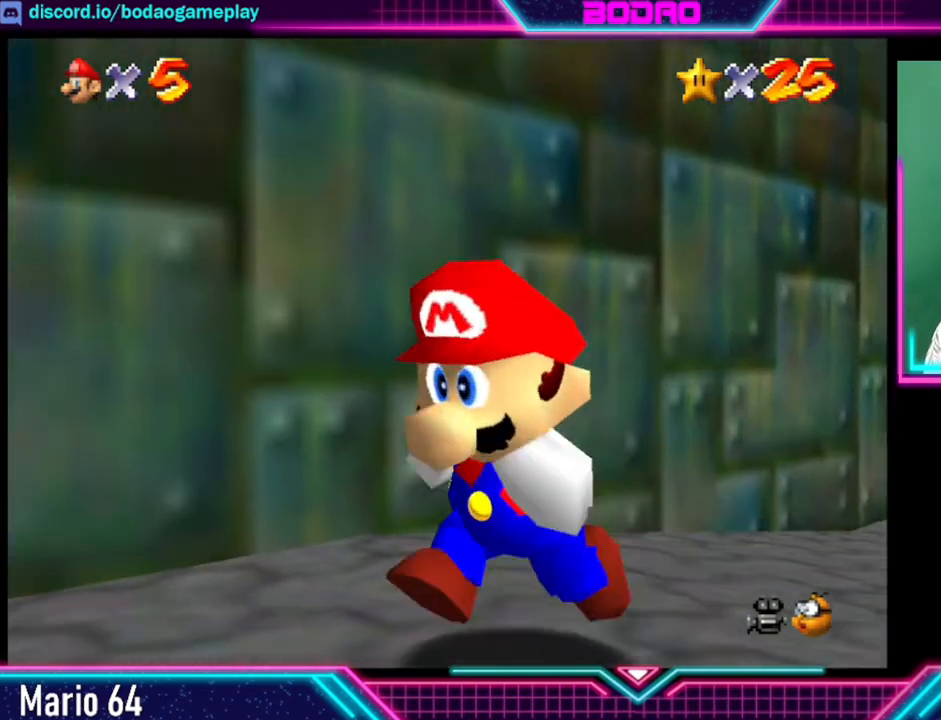
{"buttons": [], "left_stick": "up-left", "events": [[360, "left_stick", "left"], [520, "left_stick", "up-left"]]}
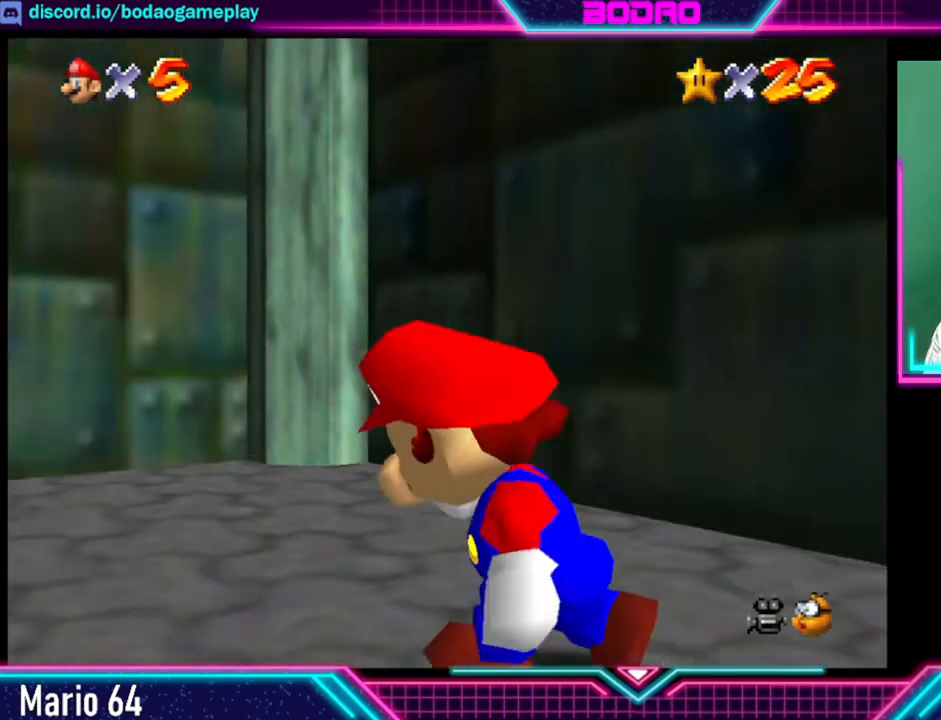
{"buttons": [], "left_stick": "left", "events": [[360, "left_stick", "left"]]}
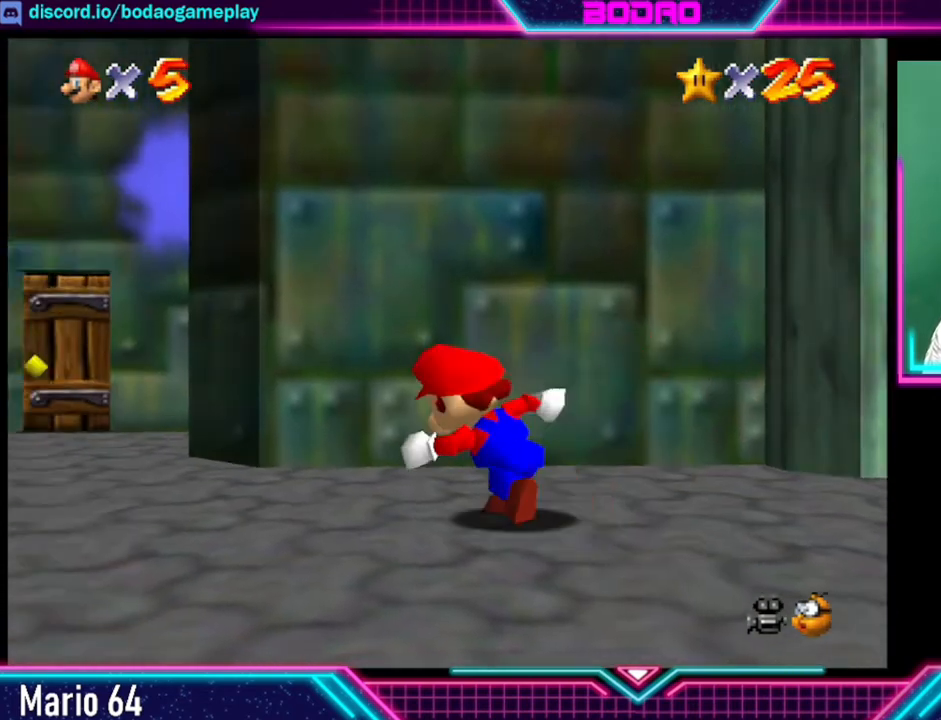
{"buttons": [], "left_stick": "up", "events": [[240, "left_stick", "up-left"], [480, "left_stick", "up"]]}